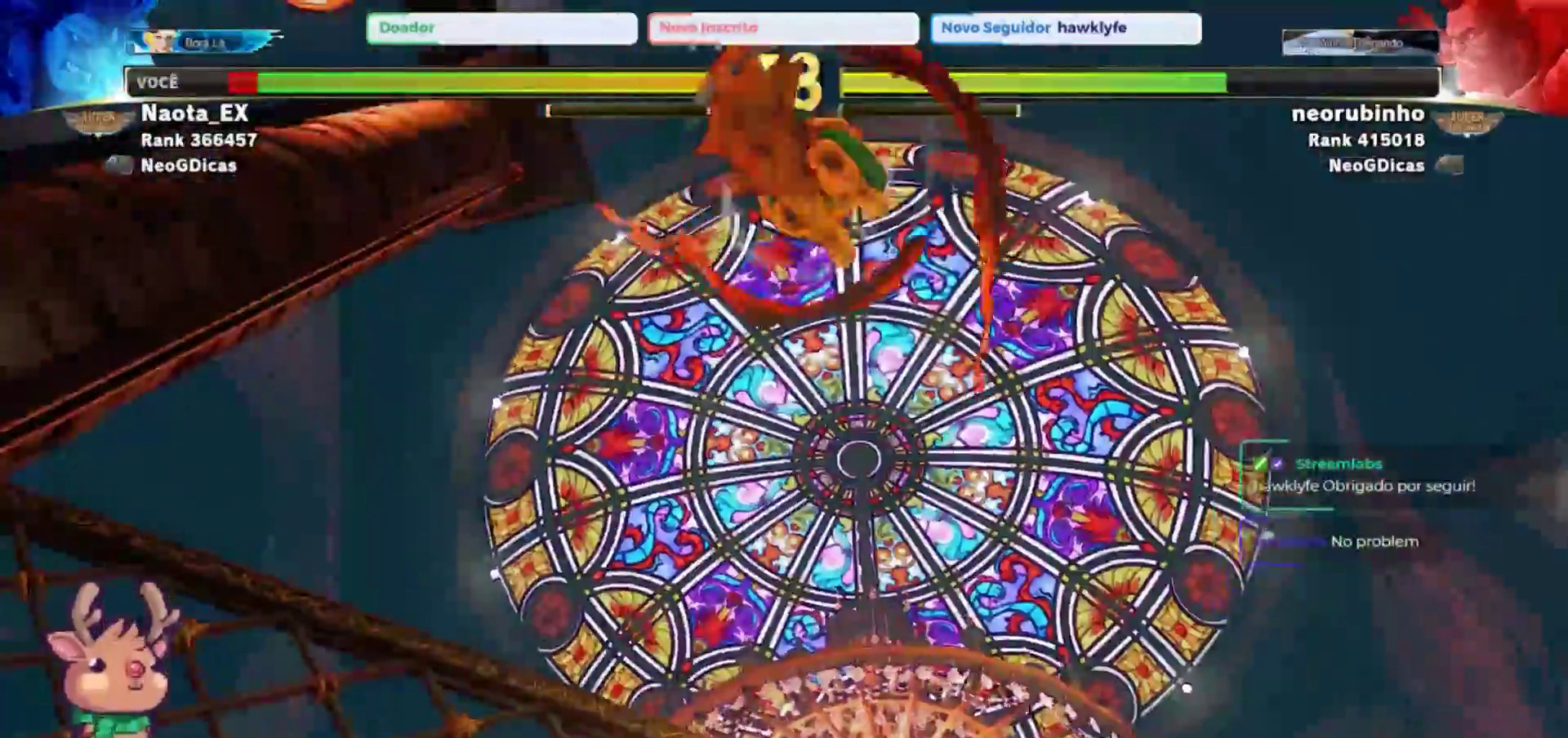
Gameplay with a controller (arcade stick); each line is a JSON object with the inputs held at the frame after it. "events" lists button and stick changes between this image and that frame as [ms after this image, input, new state], when the widget could be followed in between. Not read: L3 R3.
{"buttons": [], "left_stick": "center", "events": []}
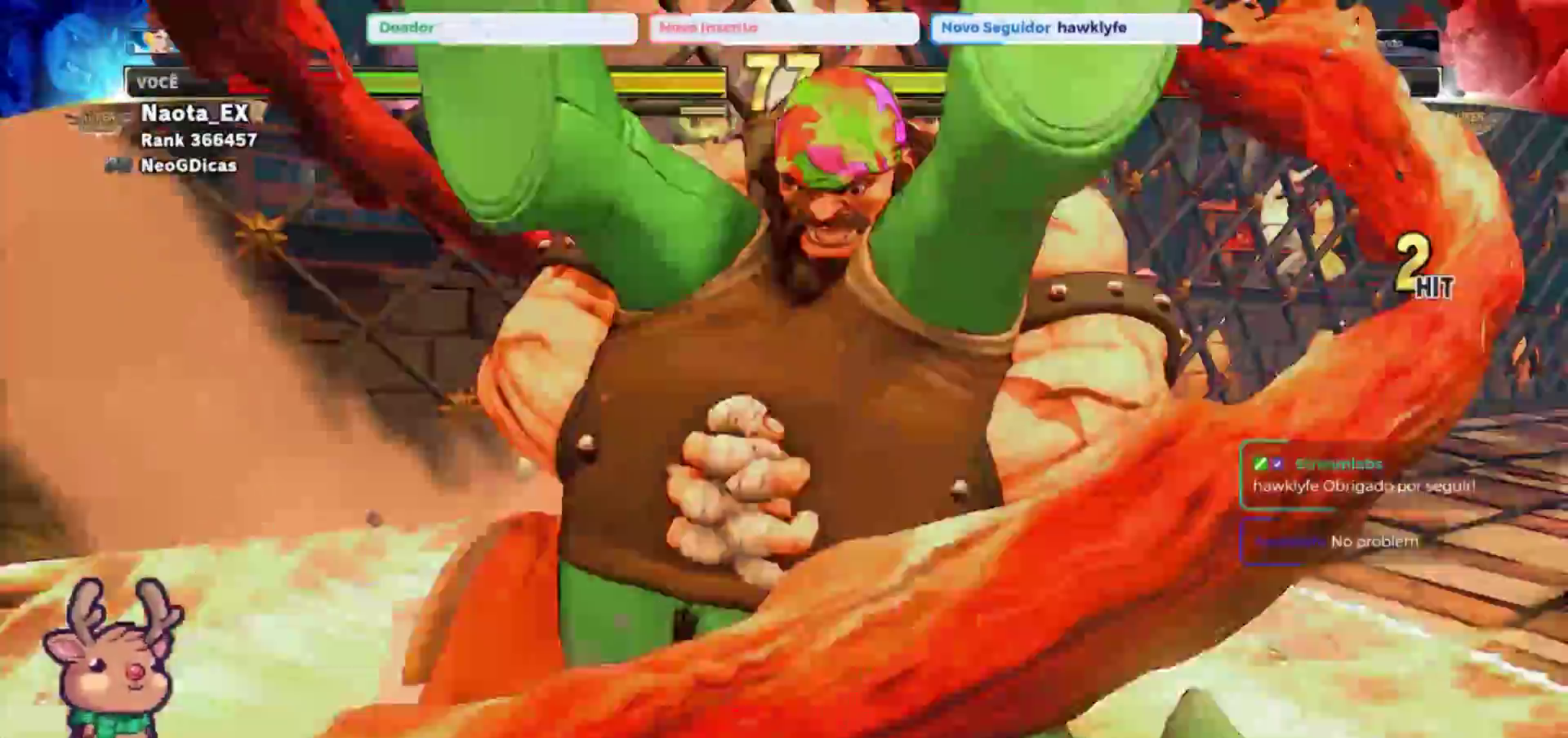
{"buttons": [], "left_stick": "center", "events": []}
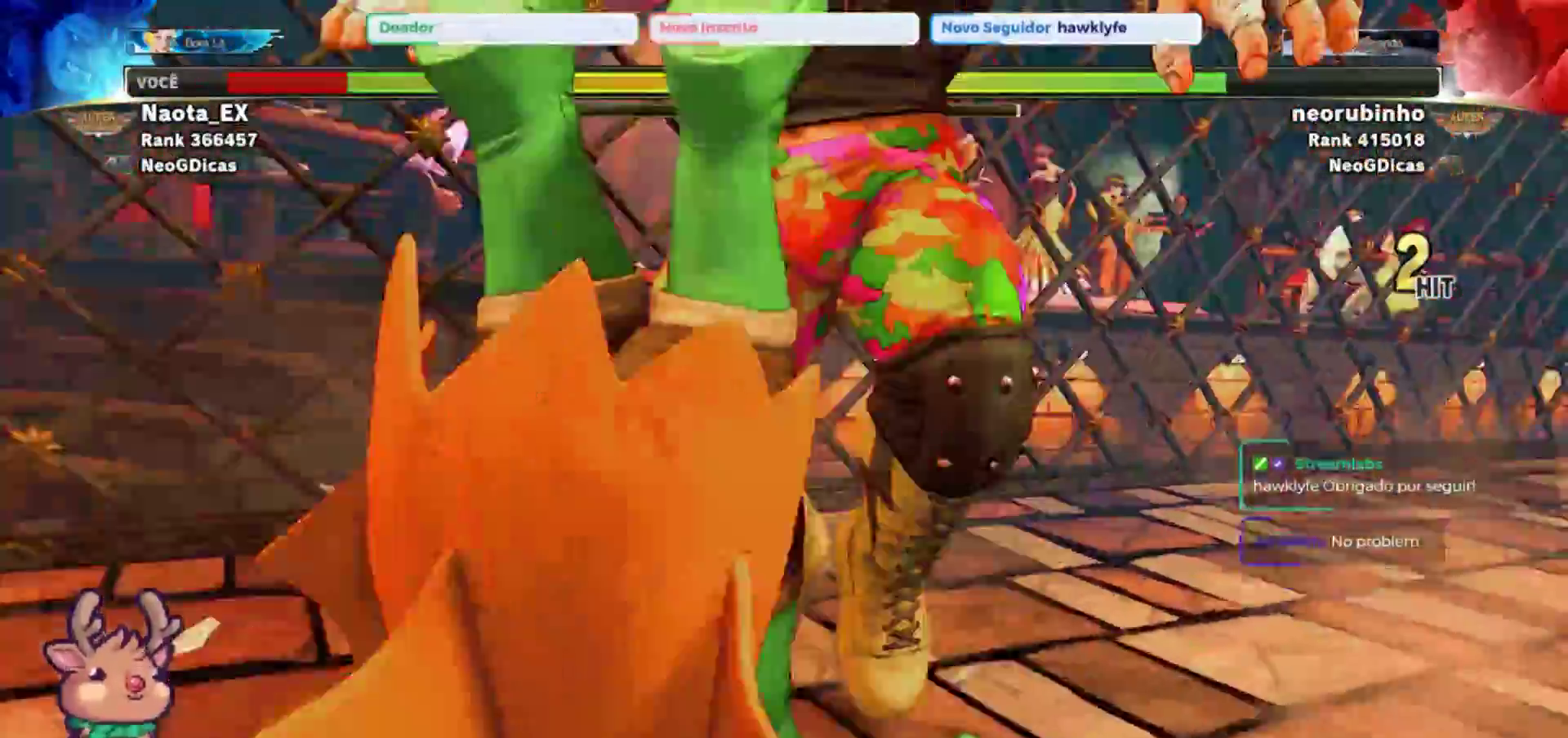
{"buttons": [], "left_stick": "left", "events": [[333, "left_stick", "left"]]}
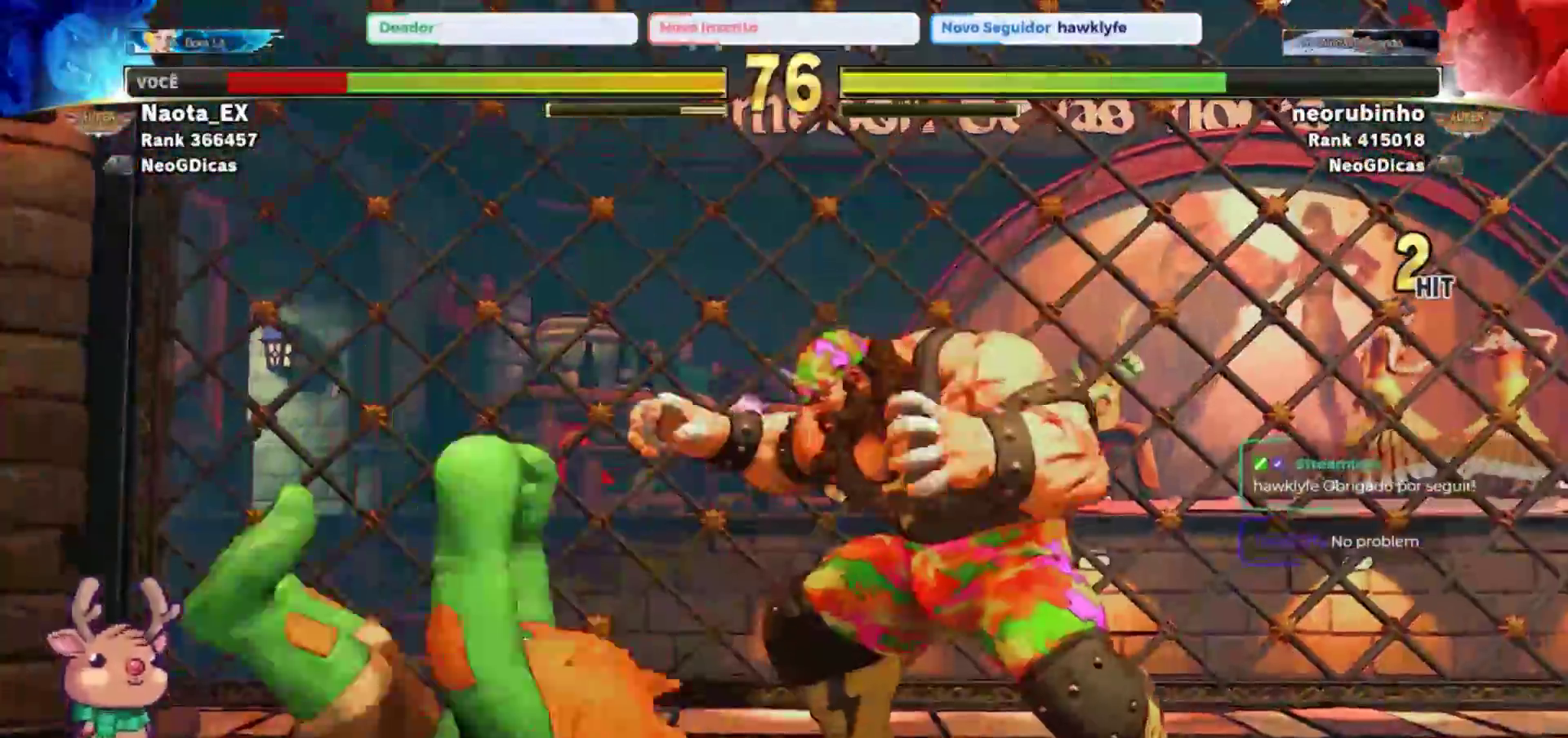
{"buttons": [], "left_stick": "left", "events": []}